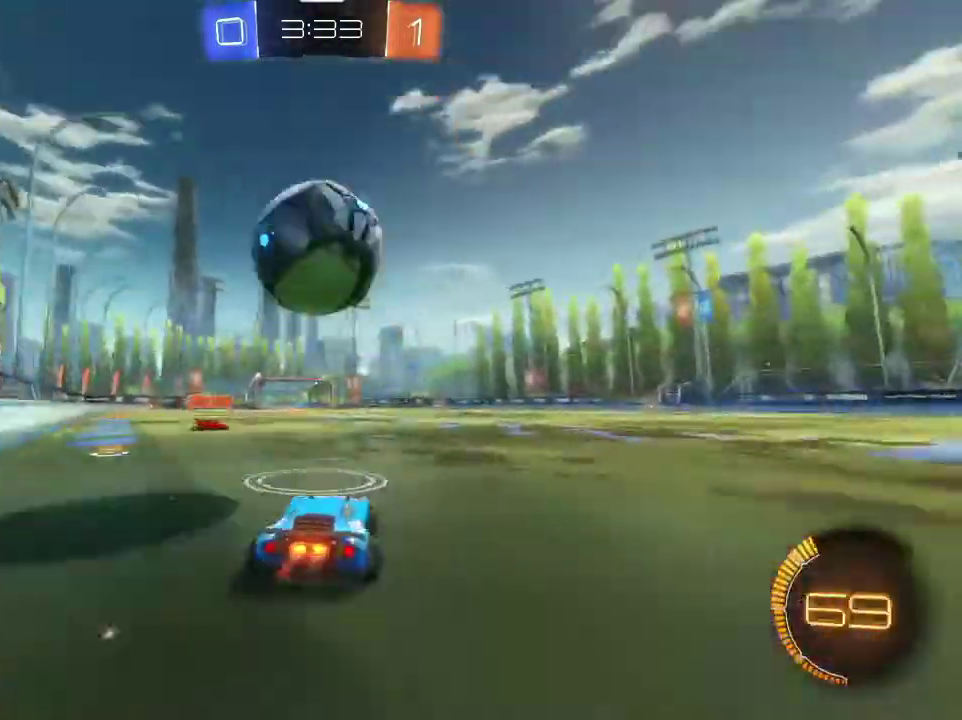
Gameplay with a controller (PlayStation layout); each line is a JSON object with the inputs held at the frame after it (dt_ms = milliseconds from this image to that frame). "events" lists button and stick changes between this image and that frame as [ms after this image, input, new state], when the widget could be followed in between.
{"dt_ms": 400, "buttons": ["CROSS", "R2"], "left_stick": "down", "right_stick": "center", "events": [[67, "left_stick", "down-right"], [134, "TRIANGLE", "down"], [167, "left_stick", "center"], [234, "R2", "up"], [234, "TRIANGLE", "up"], [367, "CROSS", "down"], [367, "R2", "down"], [400, "left_stick", "down"]]}
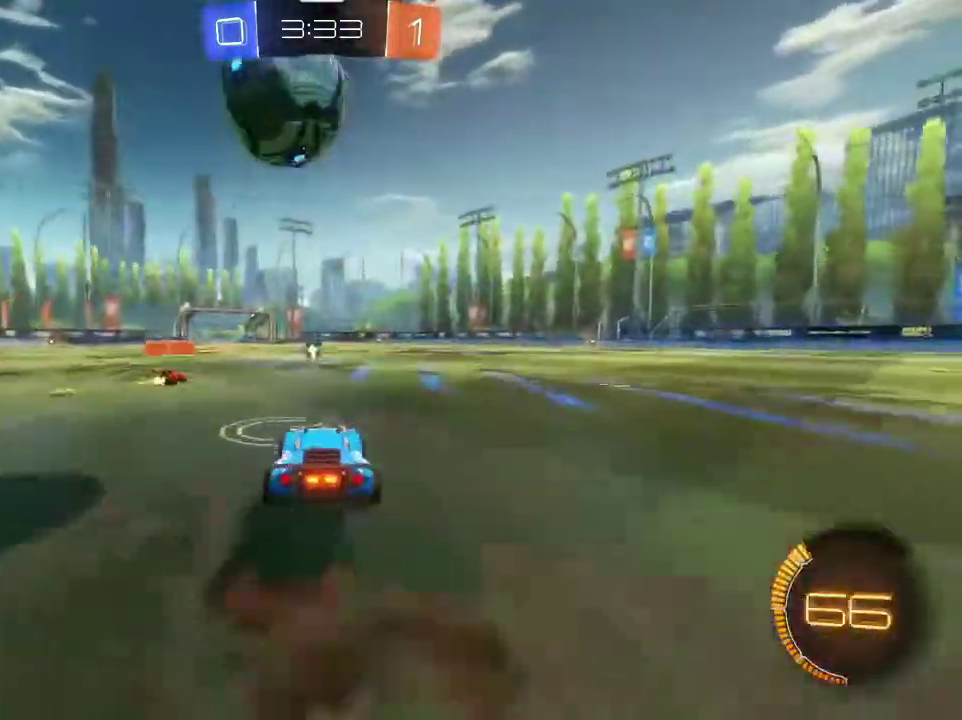
{"dt_ms": 801, "buttons": ["CROSS", "R1", "R2"], "left_stick": "up-left", "right_stick": "center", "events": [[101, "R1", "down"], [201, "L1", "down"], [267, "left_stick", "down-right"], [367, "L1", "up"], [367, "left_stick", "up-right"], [434, "left_stick", "up"], [634, "CROSS", "up"], [768, "left_stick", "up-left"], [801, "CROSS", "down"]]}
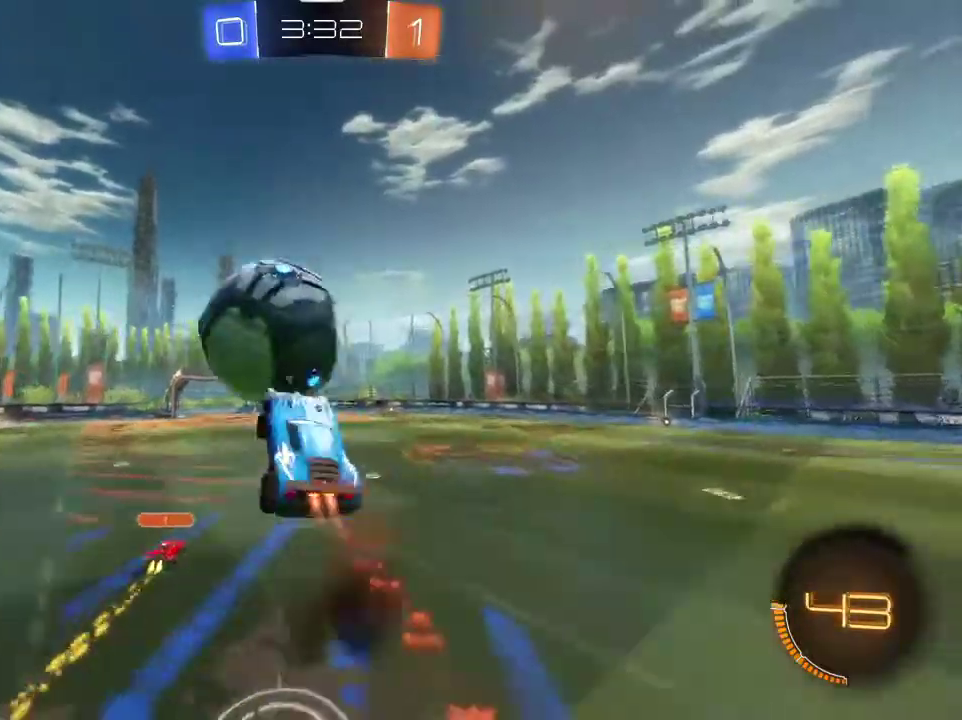
{"dt_ms": 301, "buttons": ["R1", "R2"], "left_stick": "down-right", "right_stick": "center", "events": [[100, "left_stick", "up"], [134, "CROSS", "up"], [167, "left_stick", "center"], [234, "left_stick", "down-right"]]}
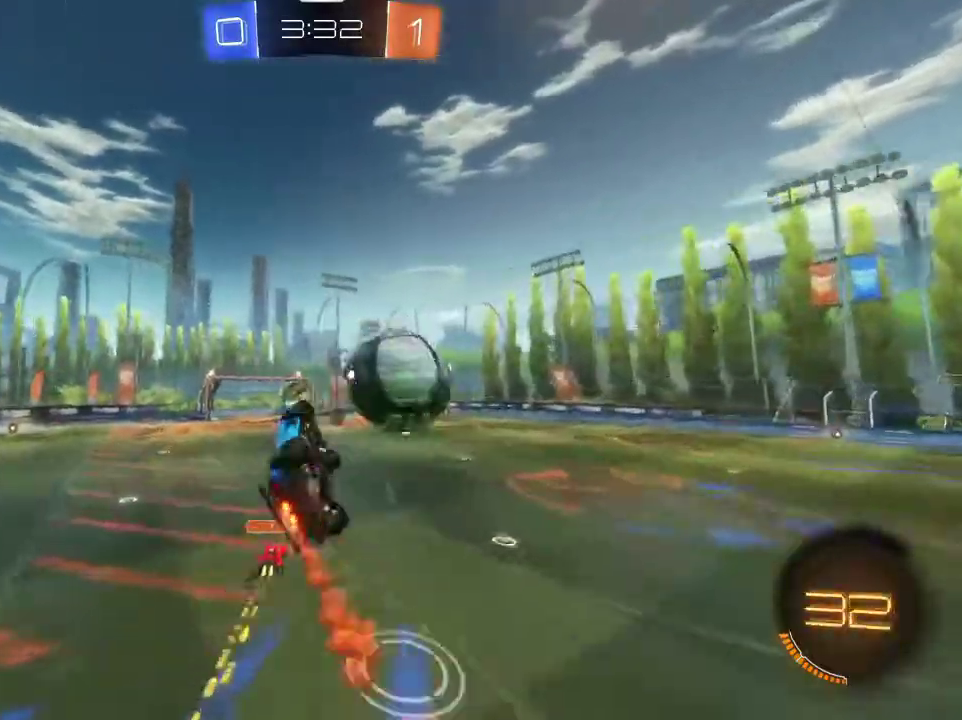
{"dt_ms": 400, "buttons": [], "left_stick": "down", "right_stick": "center", "events": [[33, "left_stick", "down"], [200, "R1", "up"], [266, "TRIANGLE", "down"], [367, "R2", "up"], [367, "TRIANGLE", "up"]]}
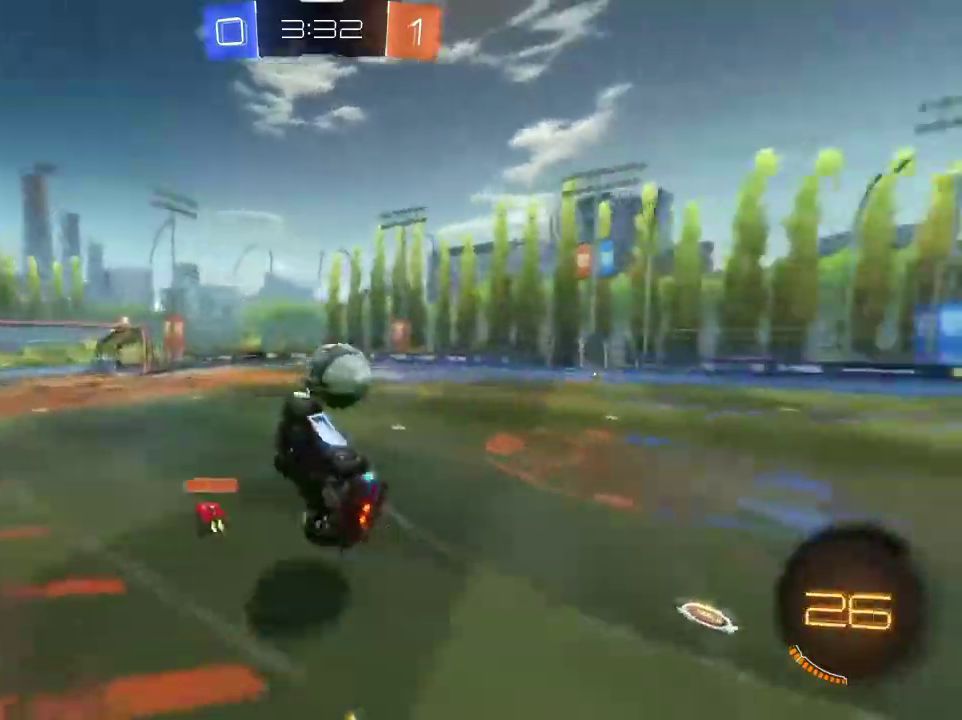
{"dt_ms": 801, "buttons": [], "left_stick": "right", "right_stick": "center", "events": [[67, "L1", "down"], [67, "left_stick", "left"], [167, "left_stick", "up-left"], [200, "L1", "up"], [267, "left_stick", "center"], [634, "left_stick", "up"], [734, "left_stick", "up-right"], [801, "left_stick", "right"]]}
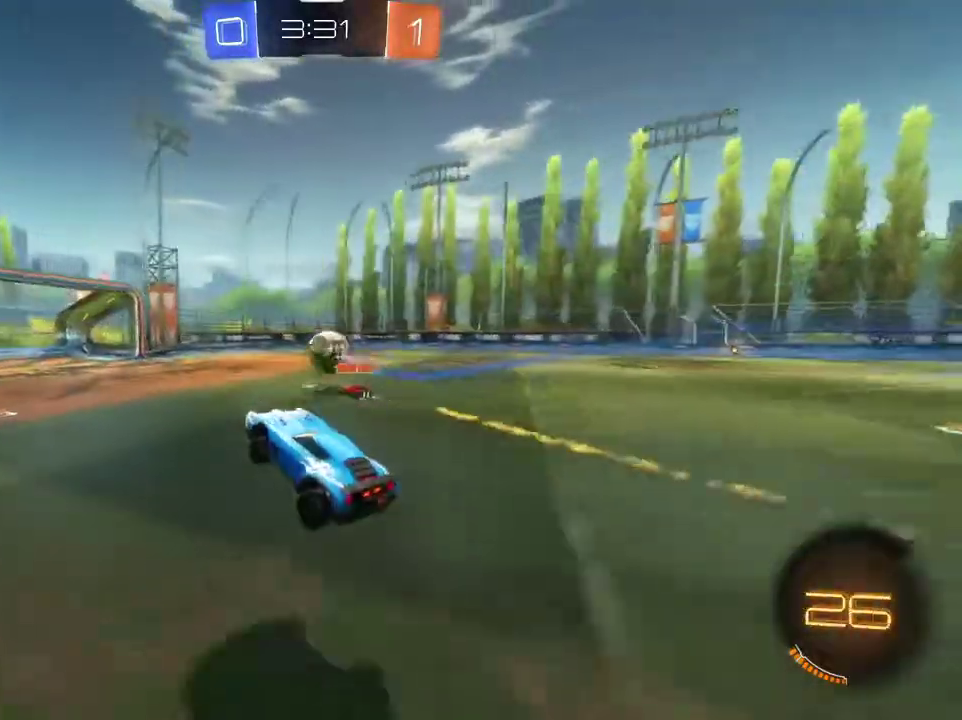
{"dt_ms": 300, "buttons": ["R1", "R2"], "left_stick": "center", "right_stick": "center", "events": [[33, "R2", "down"], [200, "left_stick", "center"], [233, "R1", "down"]]}
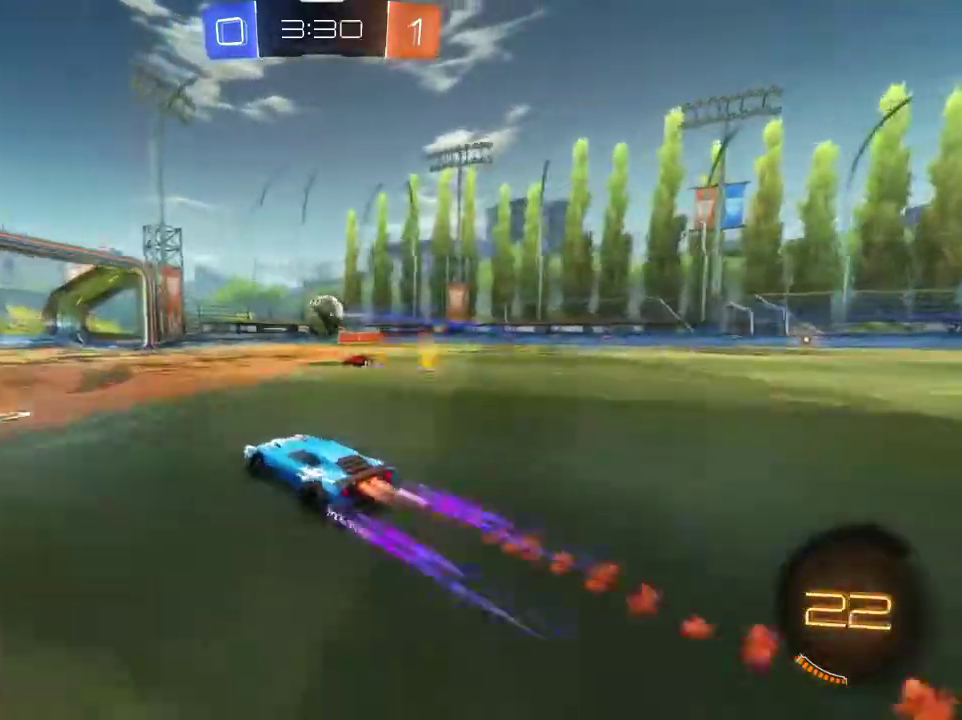
{"dt_ms": 501, "buttons": ["R2"], "left_stick": "right", "right_stick": "center", "events": [[267, "left_stick", "right"], [334, "R1", "up"]]}
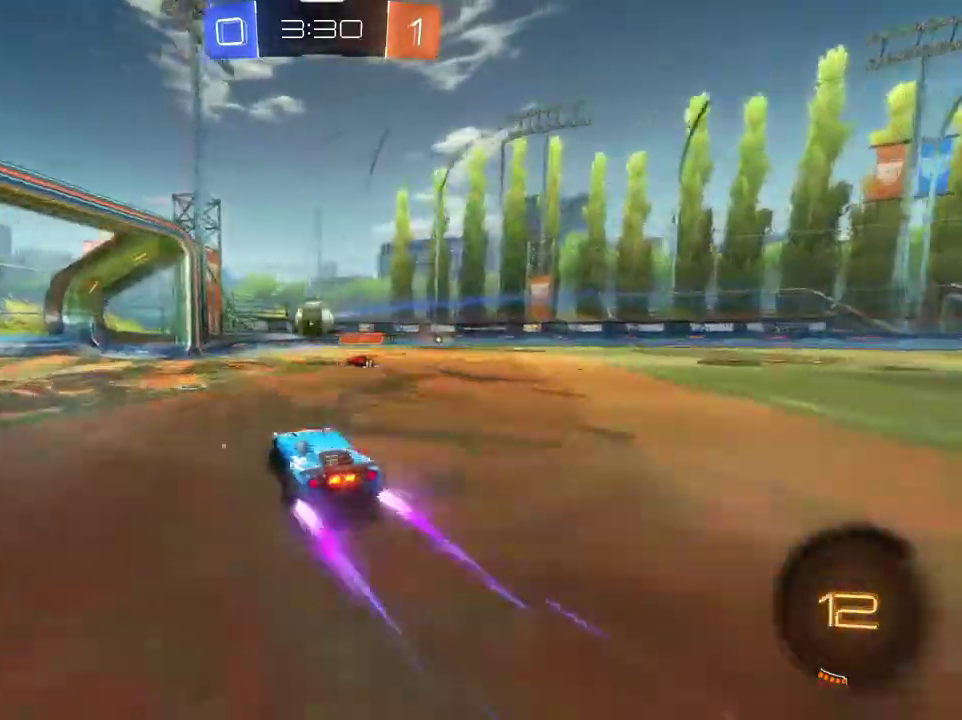
{"dt_ms": 300, "buttons": ["R1", "R2"], "left_stick": "right", "right_stick": "center", "events": [[166, "left_stick", "center"], [266, "left_stick", "right"], [300, "R1", "down"]]}
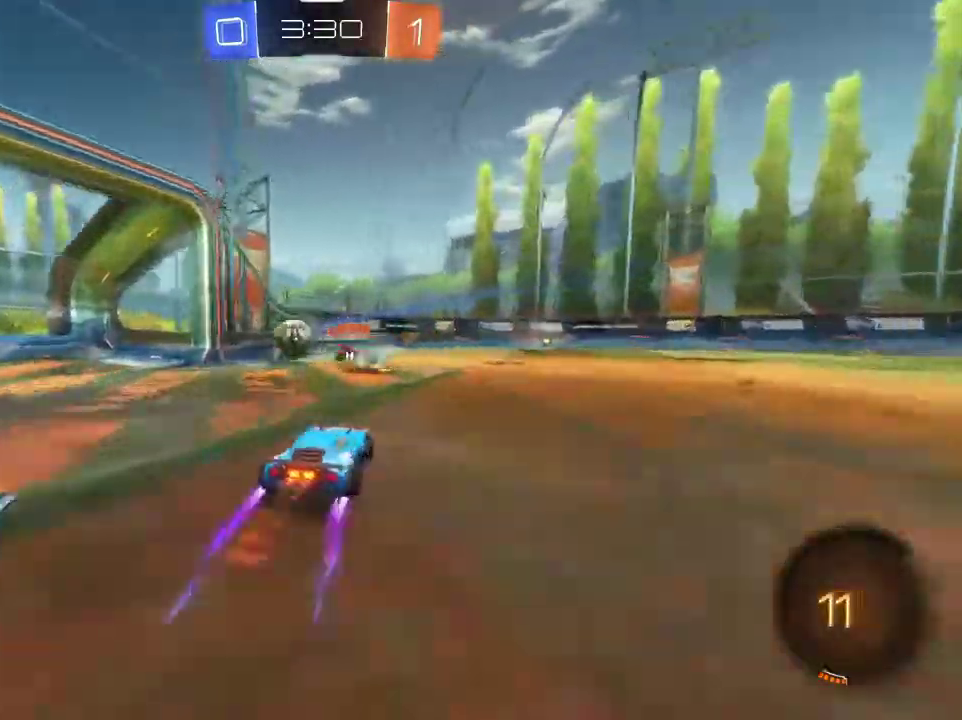
{"dt_ms": 701, "buttons": ["TRIANGLE", "R2"], "left_stick": "right", "right_stick": "center", "events": [[167, "TRIANGLE", "down"], [200, "left_stick", "center"], [334, "TRIANGLE", "up"], [400, "R1", "up"], [600, "left_stick", "right"], [634, "TRIANGLE", "down"]]}
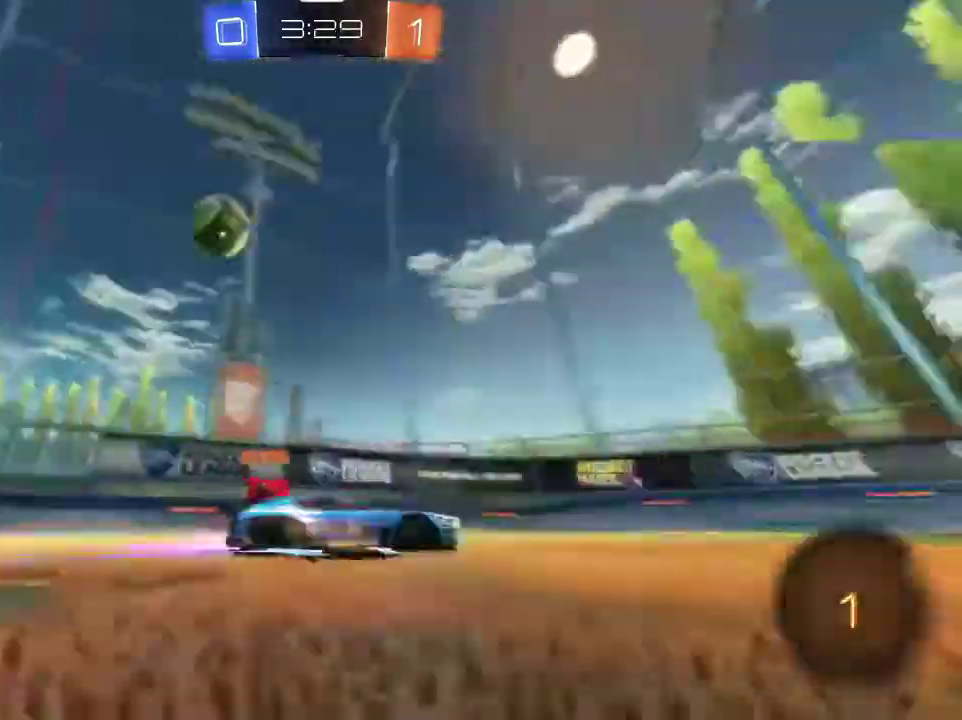
{"dt_ms": 500, "buttons": ["R2"], "left_stick": "center", "right_stick": "center", "events": [[66, "TRIANGLE", "up"], [66, "left_stick", "center"], [166, "R1", "down"], [300, "R1", "up"]]}
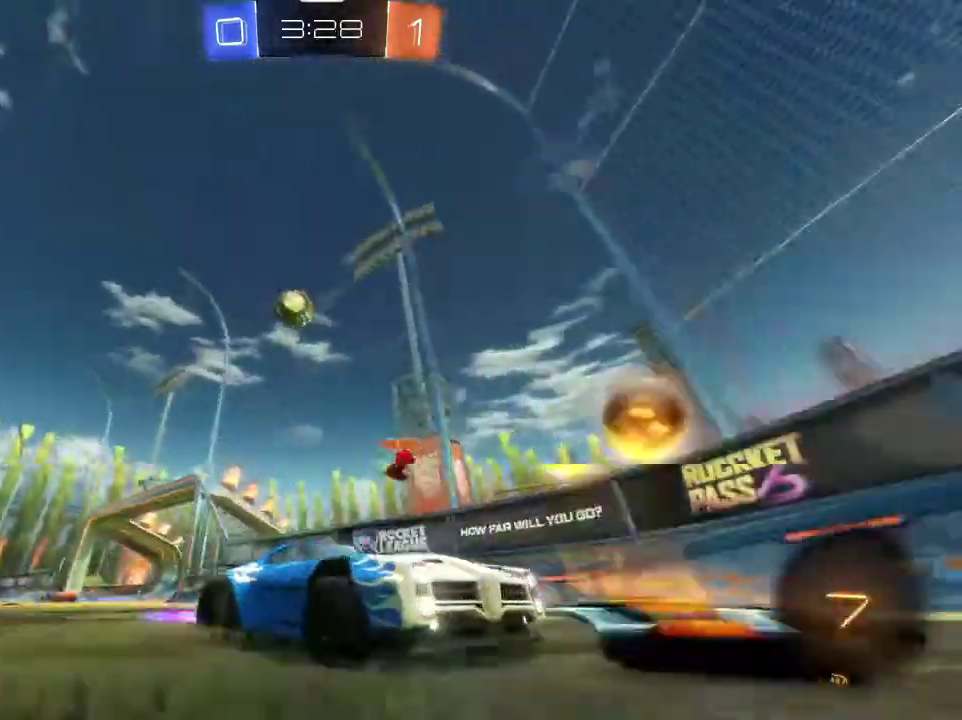
{"dt_ms": 300, "buttons": ["R1", "R2"], "left_stick": "center", "right_stick": "center", "events": [[33, "left_stick", "right"], [300, "R1", "down"], [300, "left_stick", "center"]]}
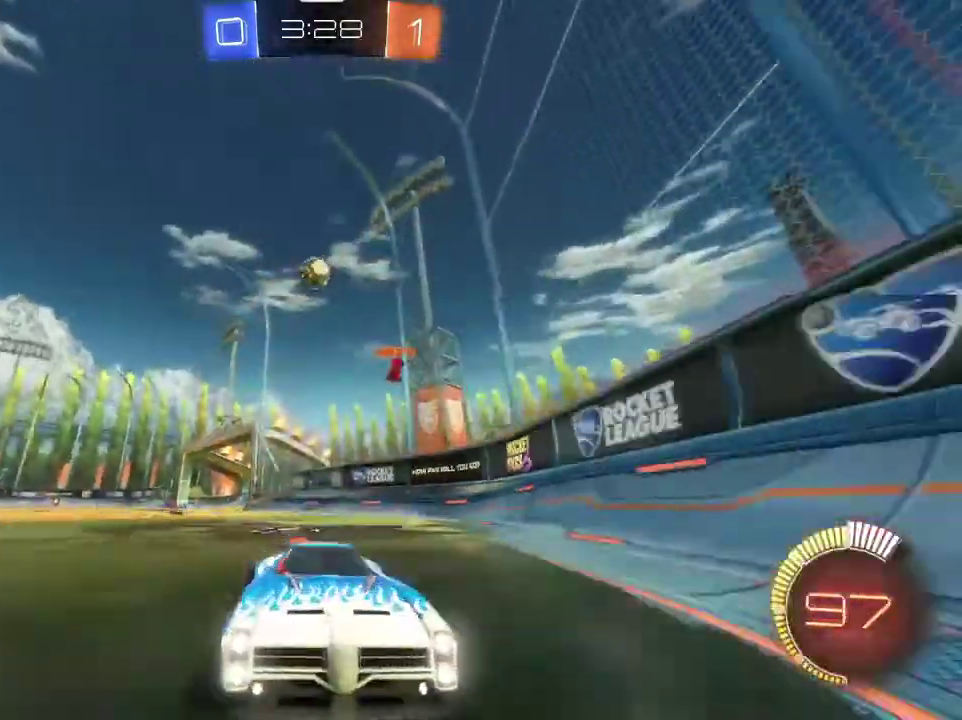
{"dt_ms": 801, "buttons": ["R2"], "left_stick": "right", "right_stick": "center", "events": [[134, "R1", "up"], [301, "left_stick", "right"], [467, "L1", "down"], [734, "L1", "up"]]}
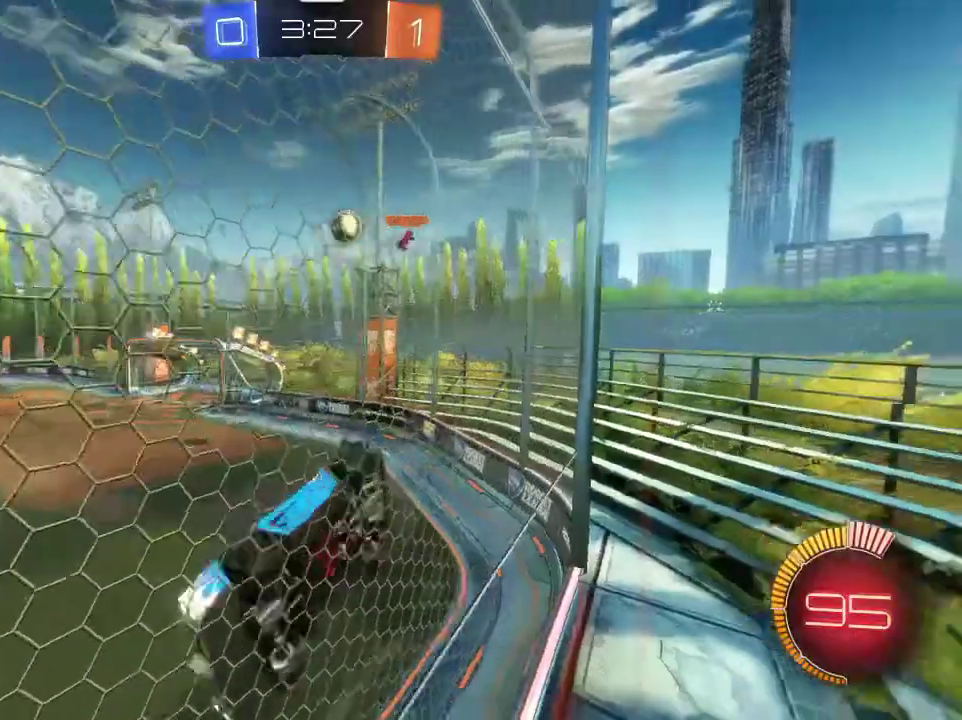
{"dt_ms": 401, "buttons": ["R2"], "left_stick": "right", "right_stick": "center", "events": []}
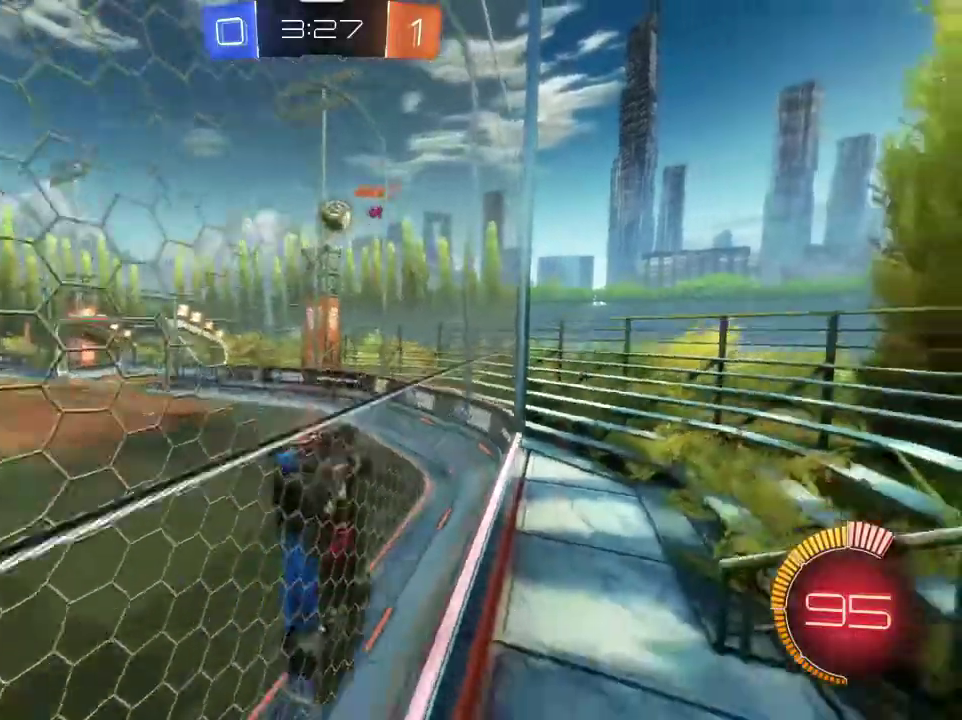
{"dt_ms": 300, "buttons": ["R2"], "left_stick": "right", "right_stick": "center", "events": []}
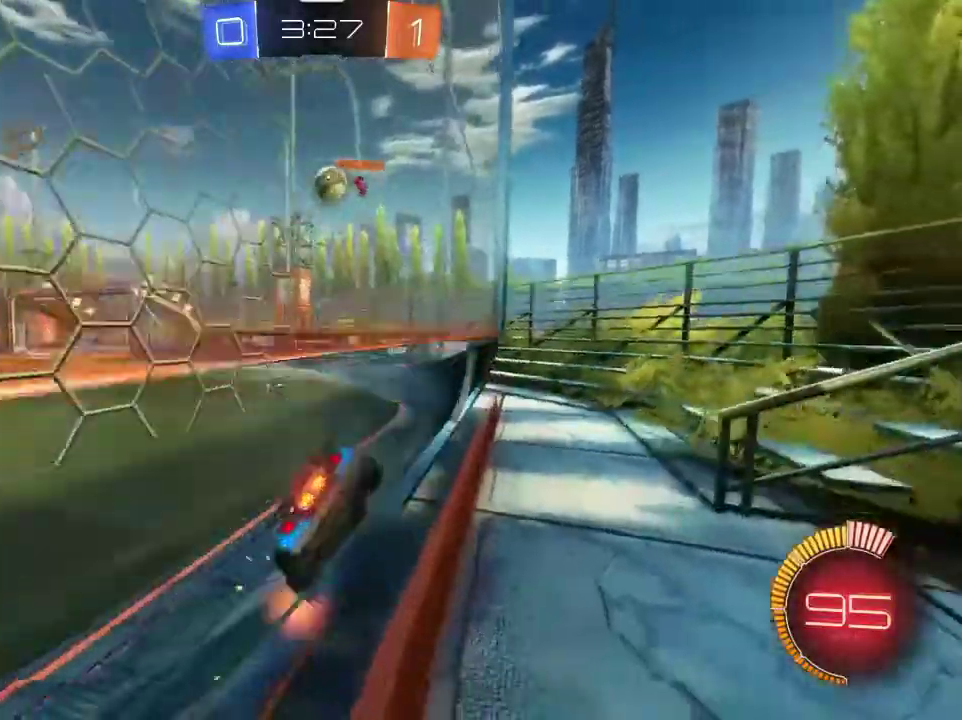
{"dt_ms": 901, "buttons": ["CROSS", "L1", "R1", "R2"], "left_stick": "down-left", "right_stick": "center", "events": [[267, "R2", "up"], [334, "left_stick", "center"], [367, "R2", "down"], [500, "R1", "down"], [667, "left_stick", "left"], [767, "R1", "up"], [834, "CROSS", "down"], [834, "left_stick", "down-left"], [867, "R1", "down"], [901, "L1", "down"]]}
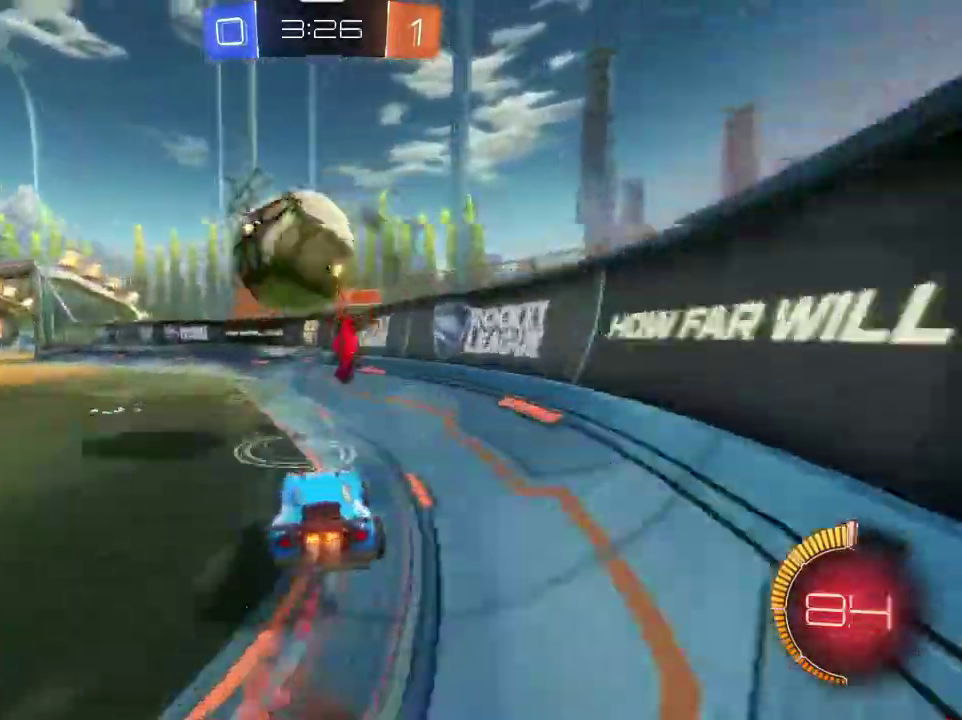
{"dt_ms": 300, "buttons": ["R1", "R2"], "left_stick": "left", "right_stick": "center", "events": [[167, "left_stick", "left"], [200, "CROSS", "up"], [233, "L1", "up"]]}